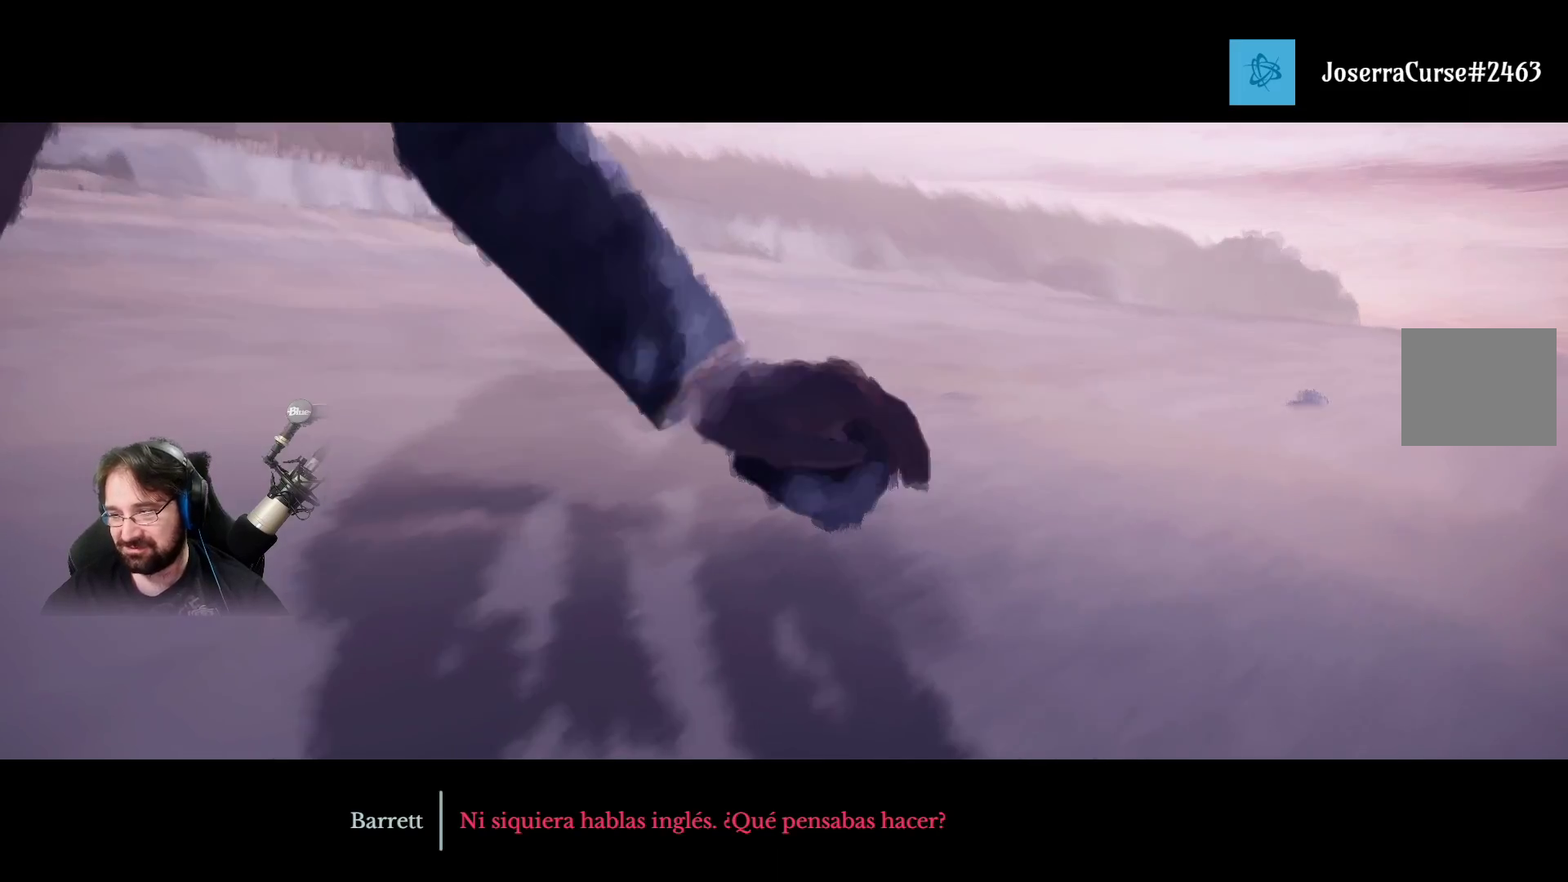
Gameplay with a controller (PlayStation layout); each line is a JSON object with the inputs held at the frame after it. "events" lists button and stick changes between this image and that frame as [ms after this image, input, new state], when the widget could be followed in between.
{"buttons": [], "left_stick": "center", "right_stick": "center", "events": [[300, "CIRCLE", "down"], [500, "CIRCLE", "up"]]}
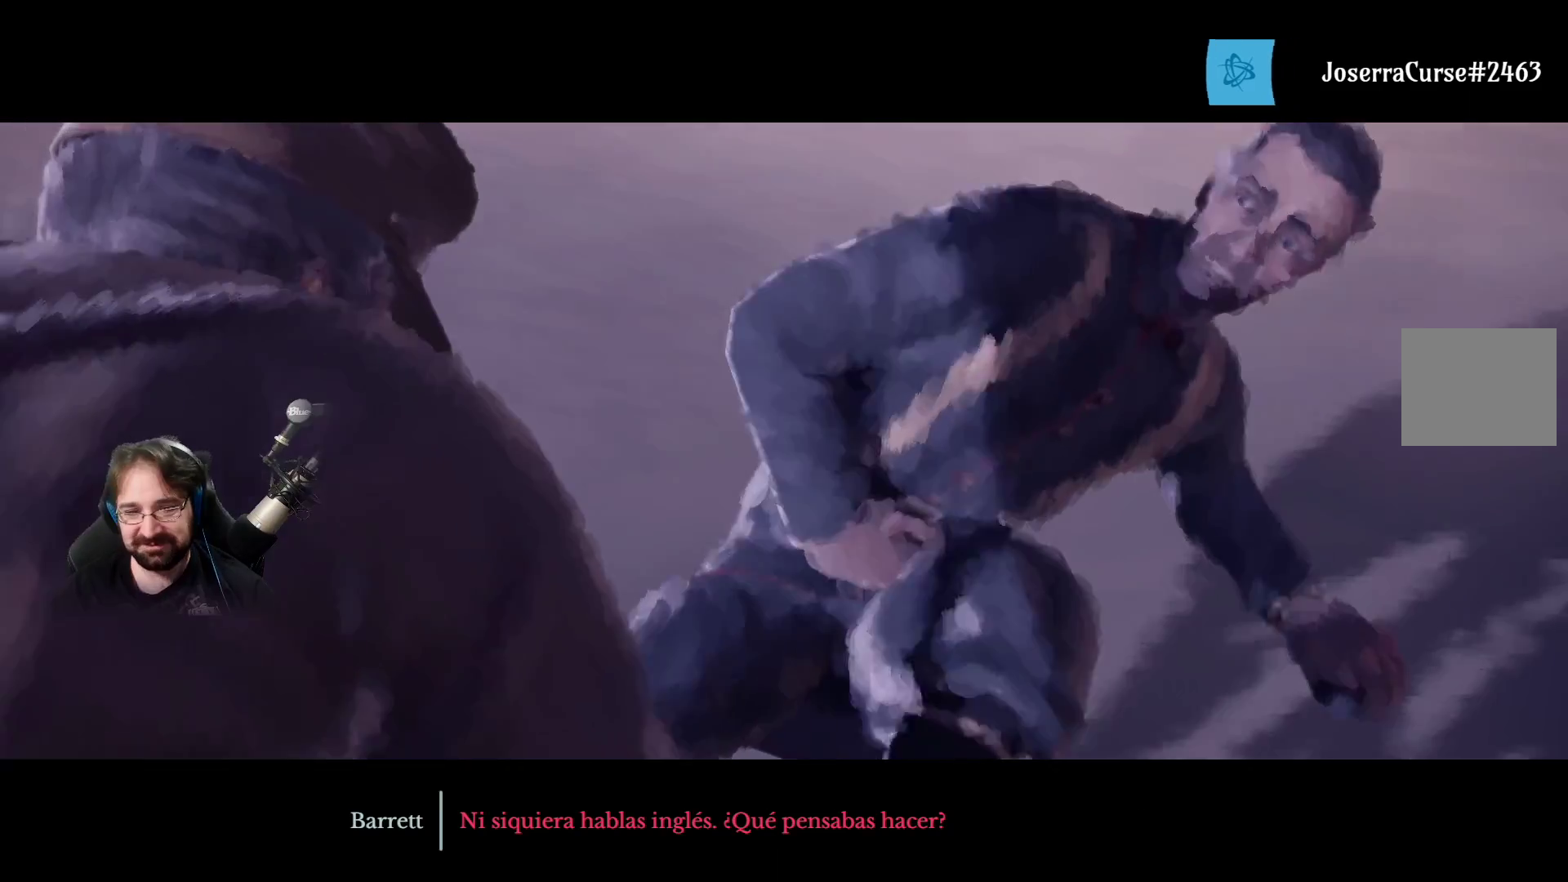
{"buttons": [], "left_stick": "center", "right_stick": "center", "events": []}
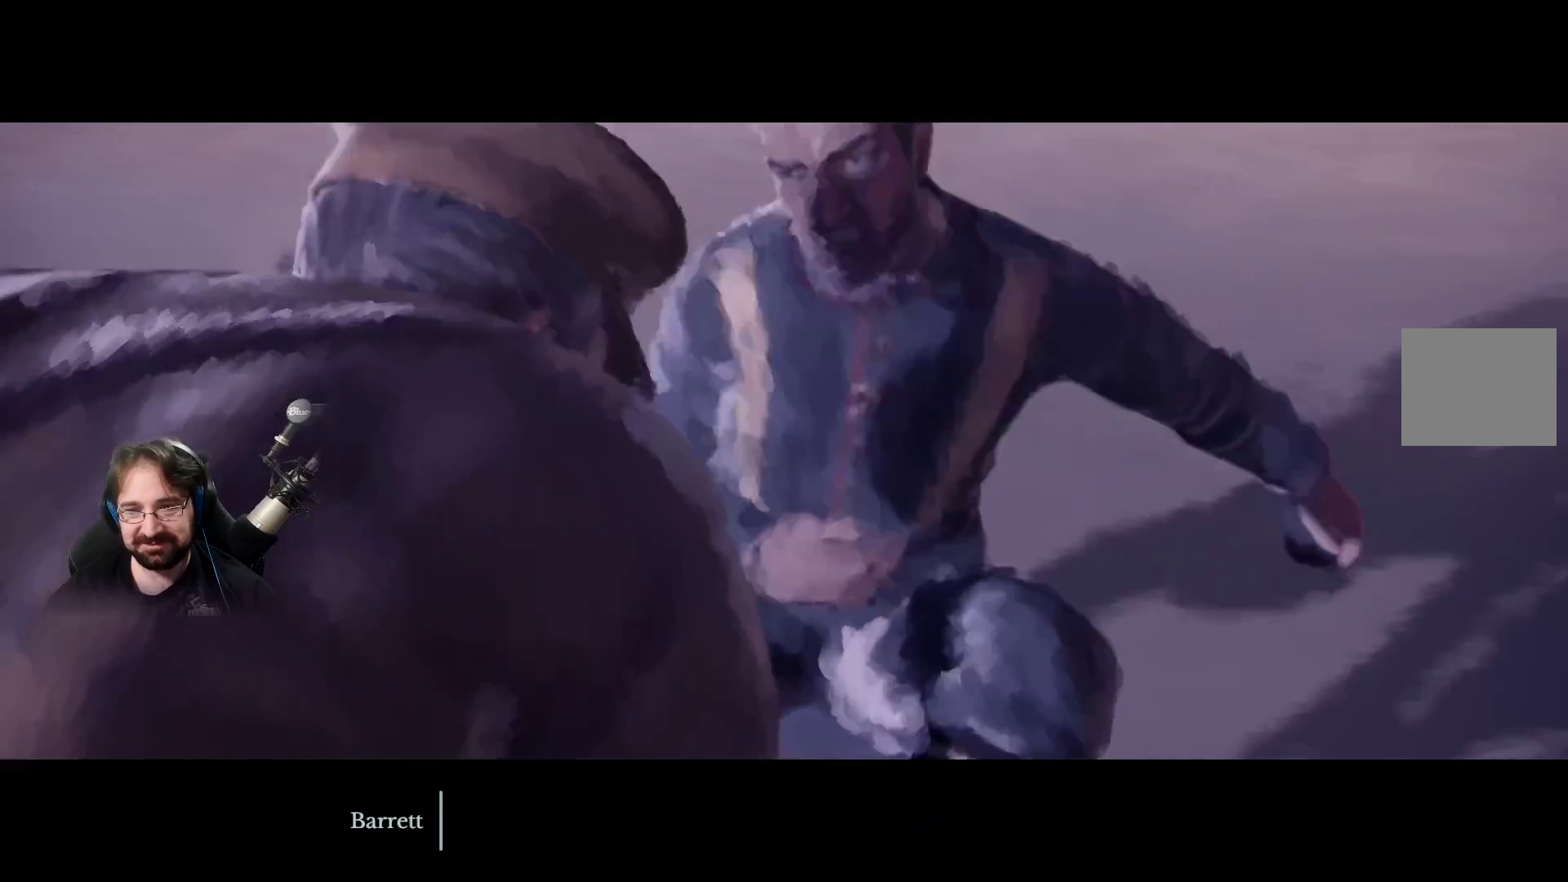
{"buttons": [], "left_stick": "center", "right_stick": "center", "events": [[367, "CROSS", "down"], [467, "CROSS", "up"]]}
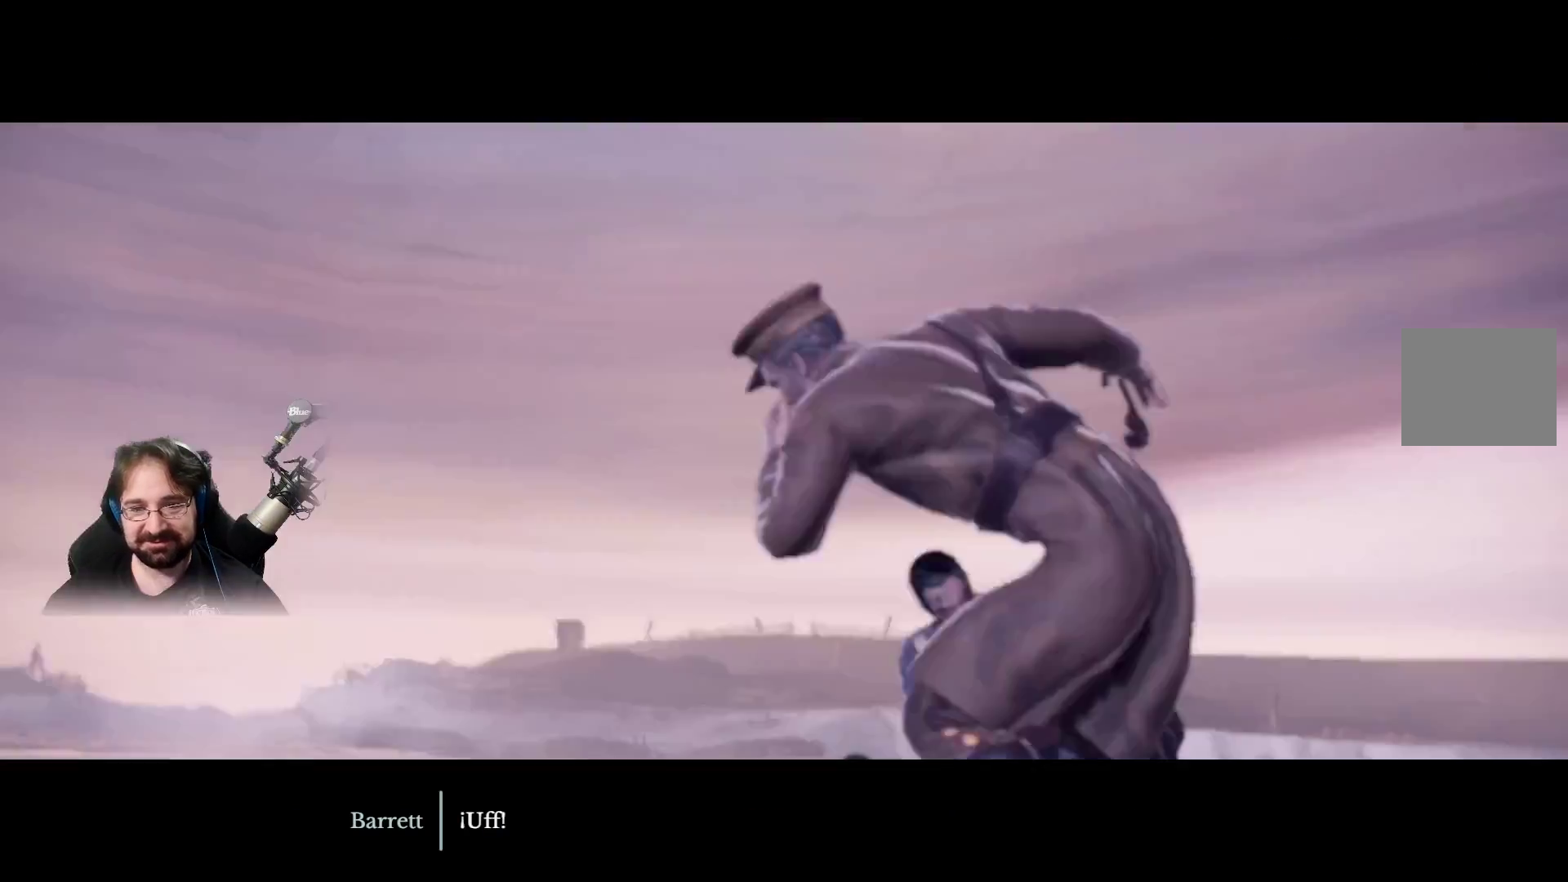
{"buttons": [], "left_stick": "center", "right_stick": "center", "events": [[67, "CROSS", "down"], [167, "CROSS", "up"], [300, "CROSS", "down"], [400, "CROSS", "up"]]}
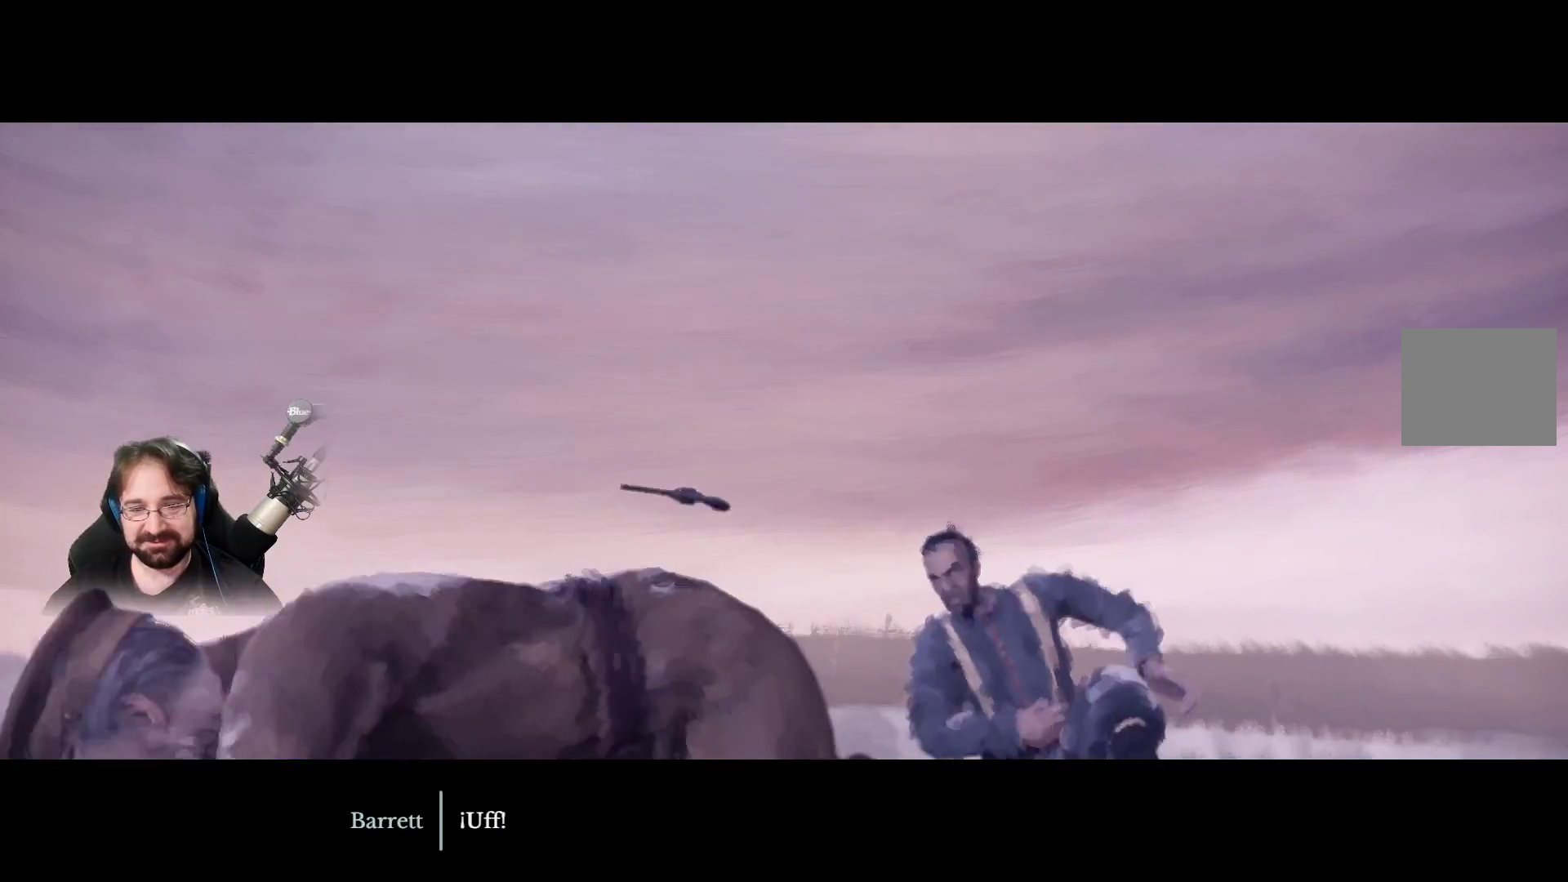
{"buttons": [], "left_stick": "center", "right_stick": "center", "events": [[33, "CROSS", "down"], [133, "CROSS", "up"]]}
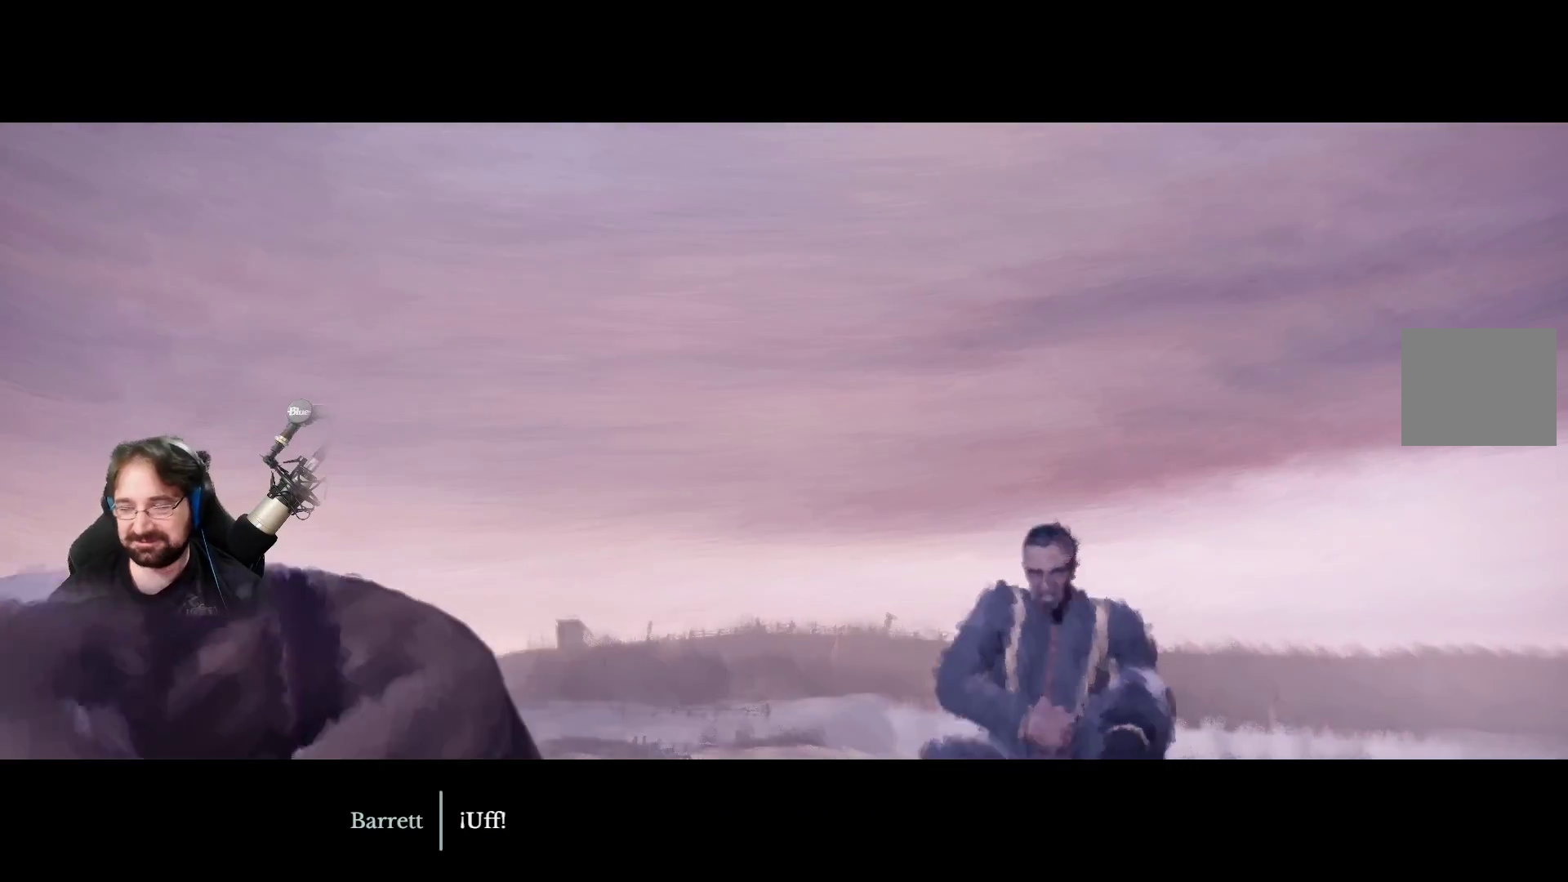
{"buttons": [], "left_stick": "center", "right_stick": "center", "events": []}
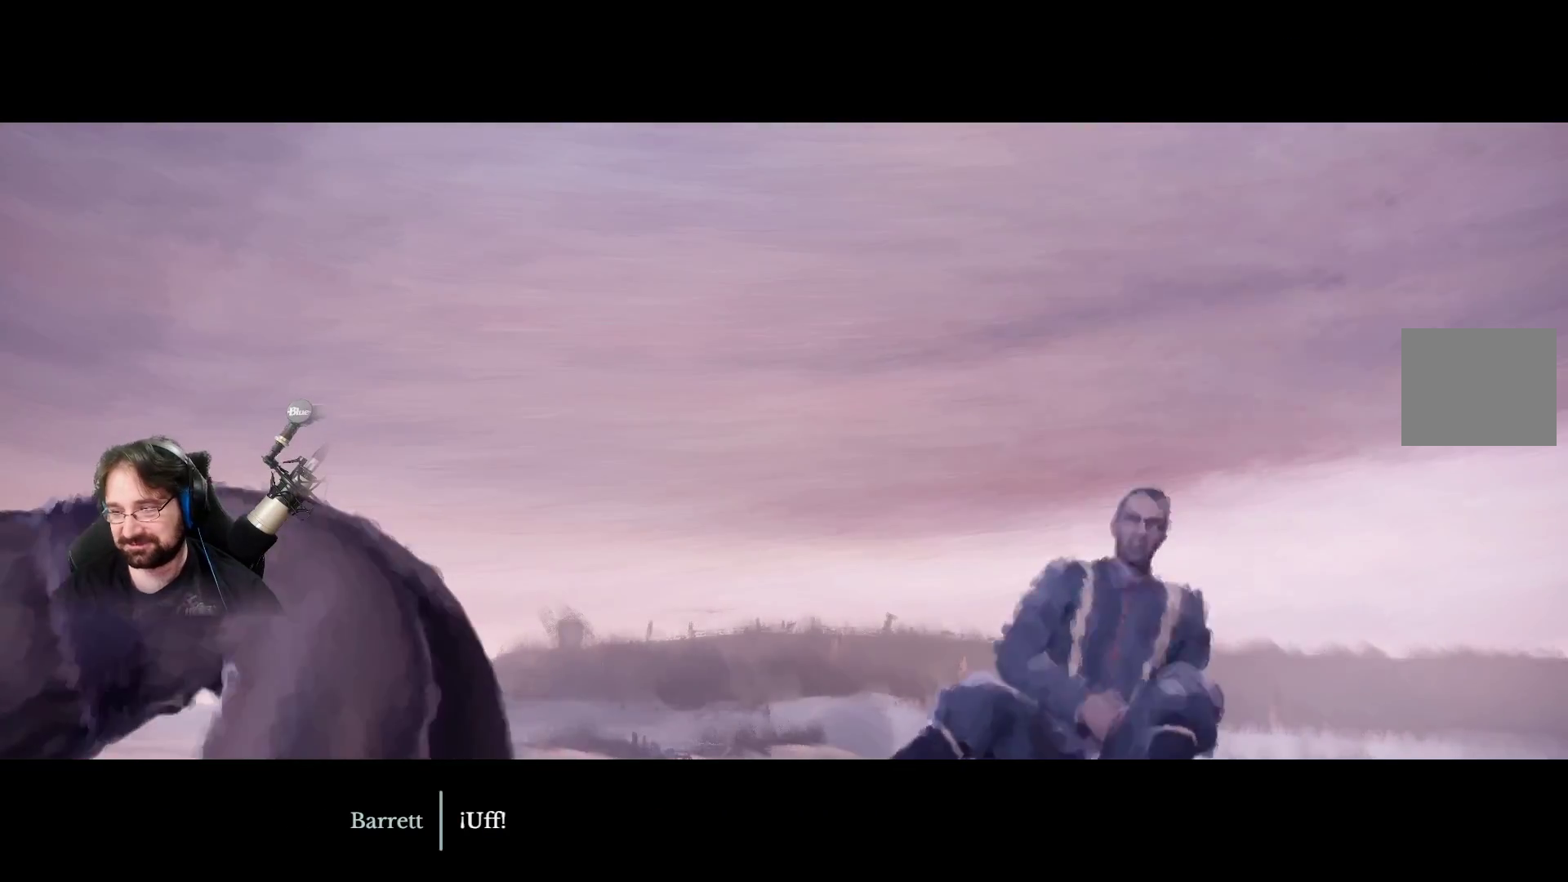
{"buttons": [], "left_stick": "center", "right_stick": "center", "events": []}
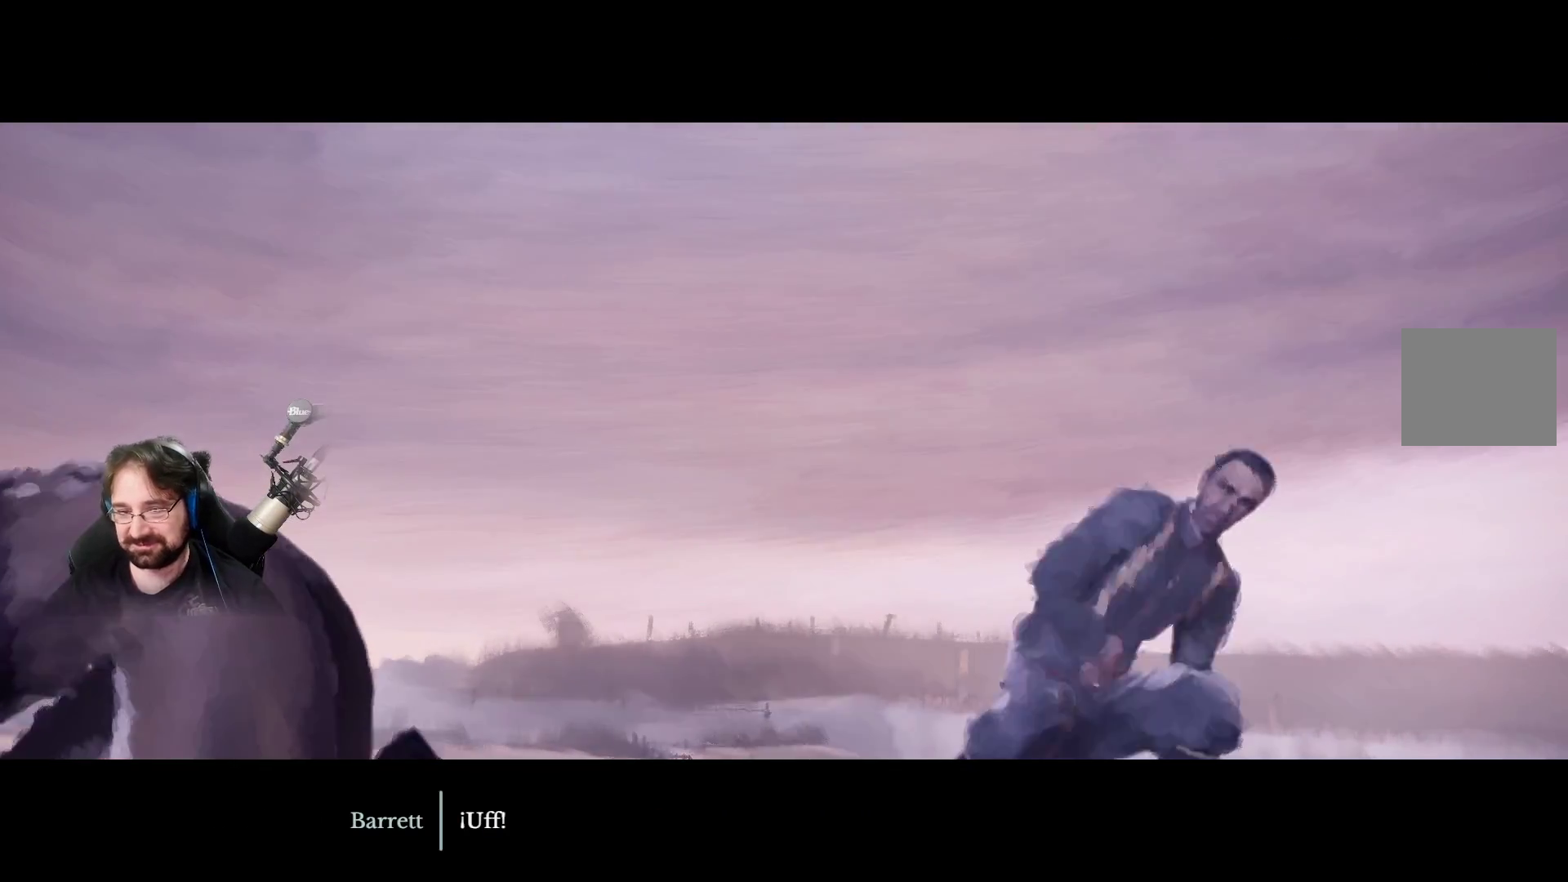
{"buttons": [], "left_stick": "center", "right_stick": "center", "events": []}
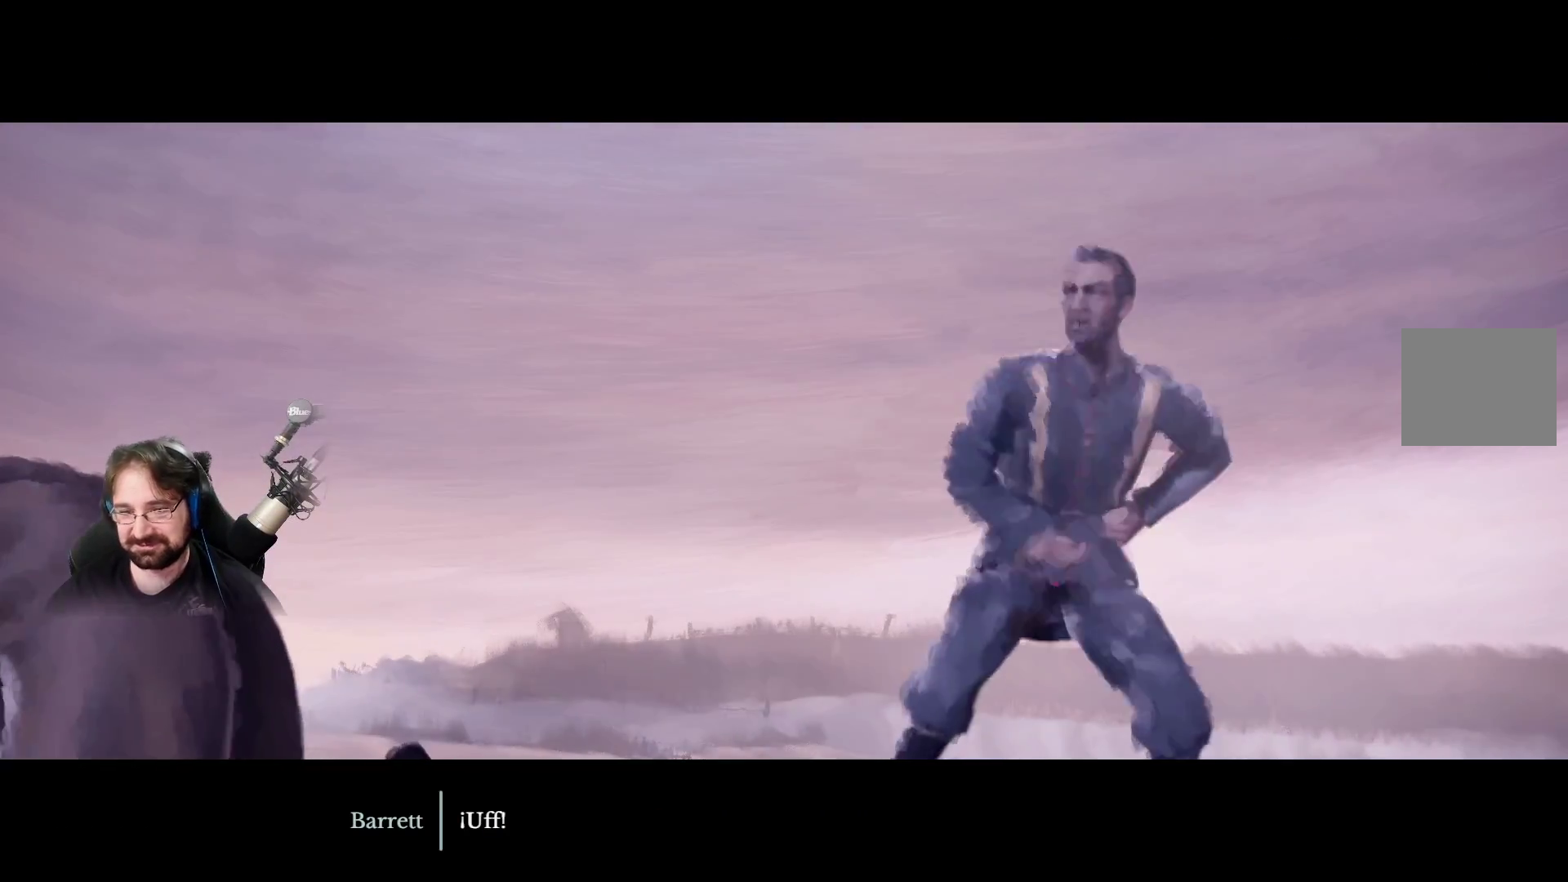
{"buttons": ["CROSS"], "left_stick": "center", "right_stick": "center", "events": [[433, "CROSS", "down"]]}
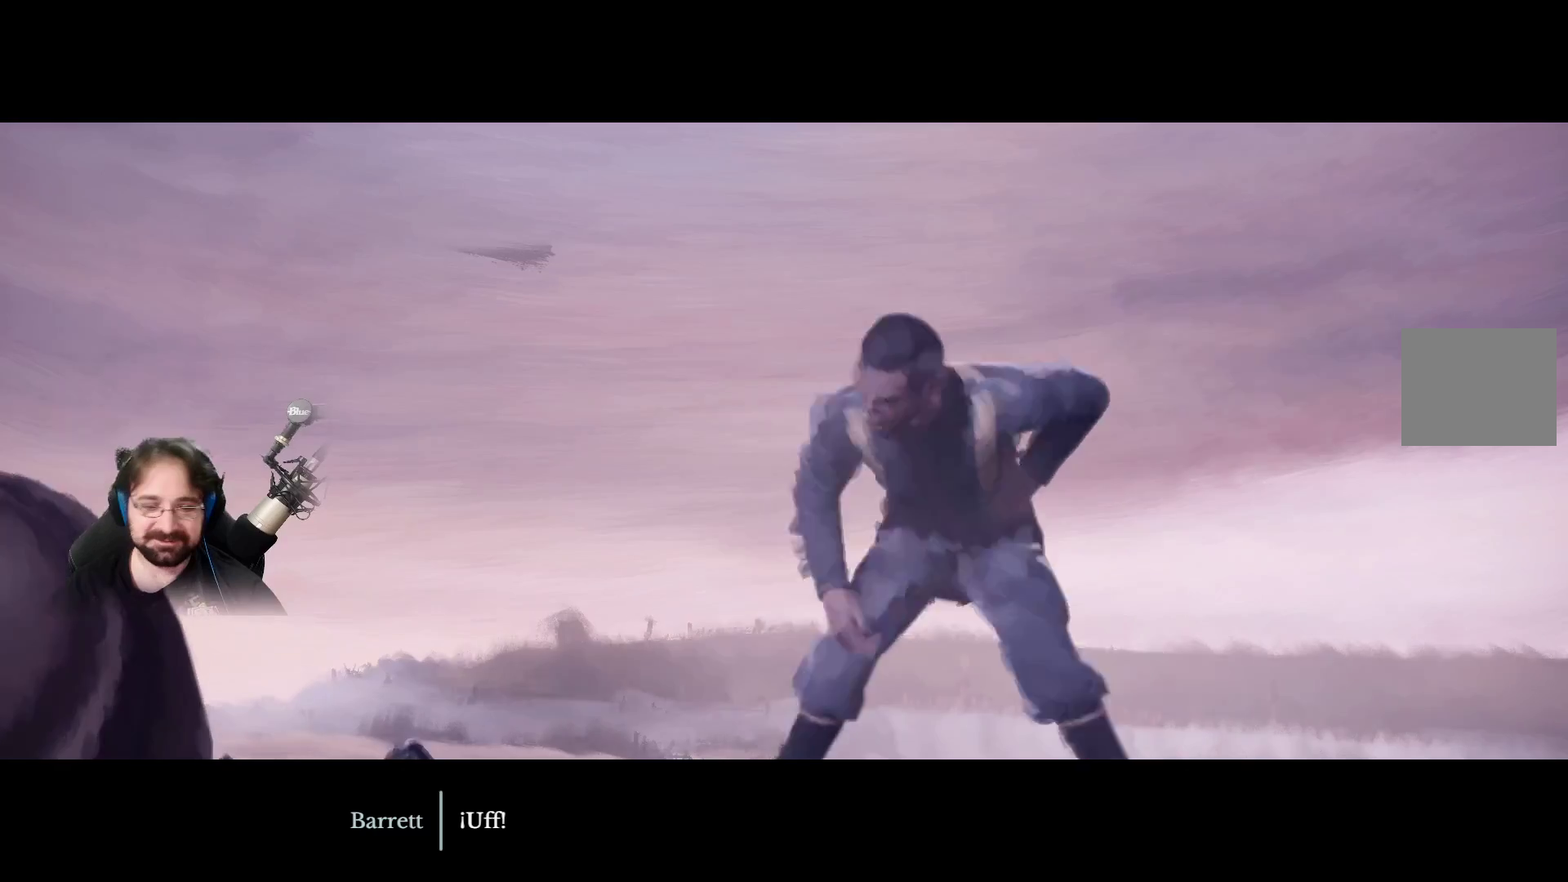
{"buttons": [], "left_stick": "up-right", "right_stick": "center", "events": [[67, "CROSS", "up"], [133, "CROSS", "down"], [233, "CROSS", "up"], [500, "left_stick", "up-right"]]}
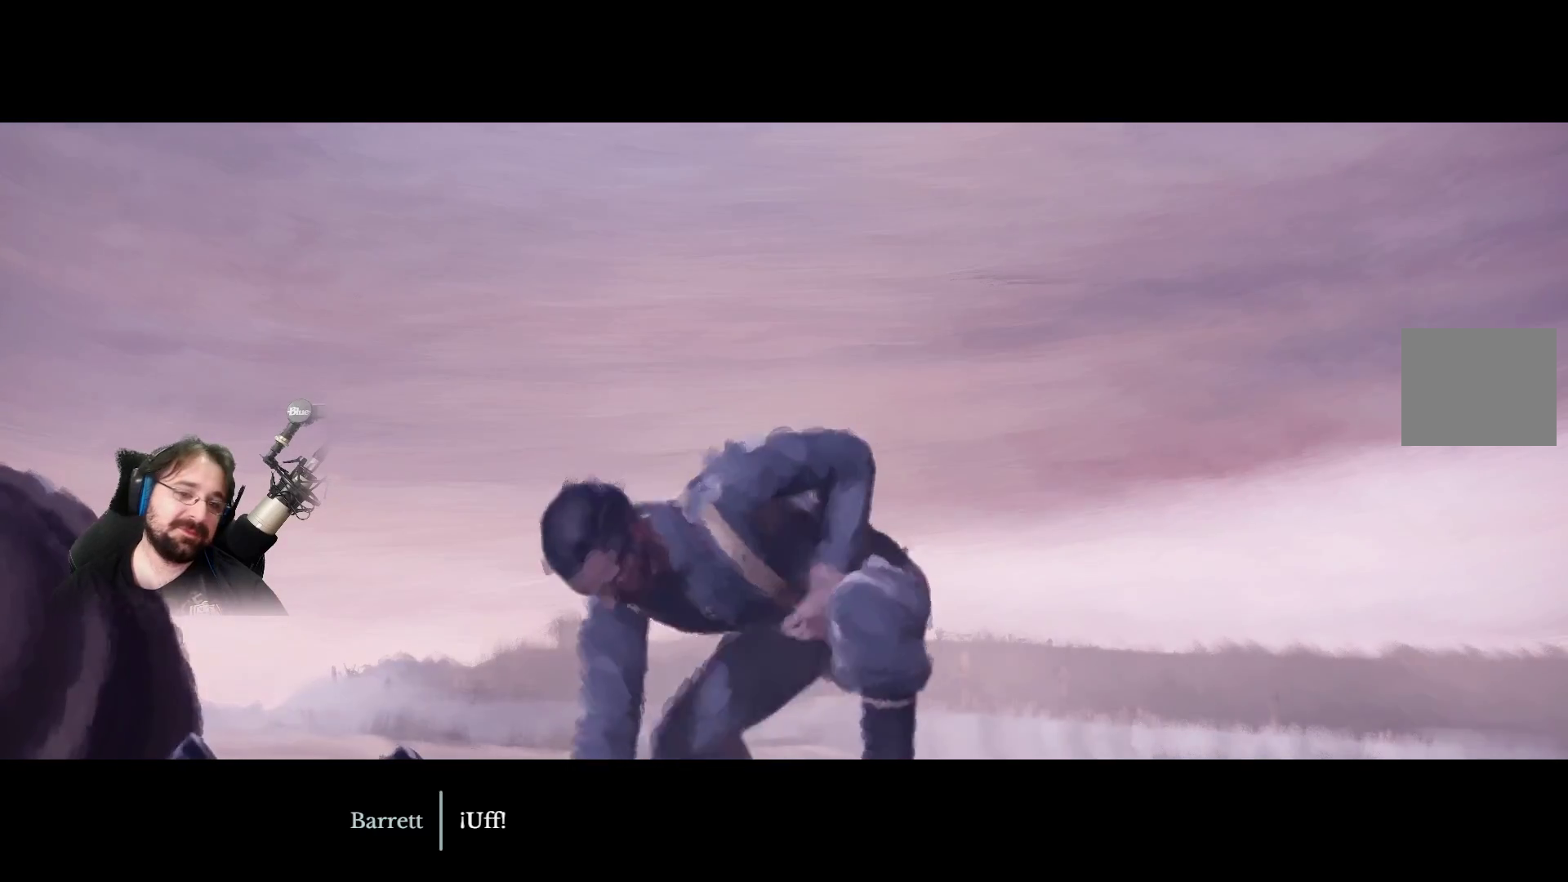
{"buttons": [], "left_stick": "center", "right_stick": "center", "events": [[33, "left_stick", "up"], [233, "left_stick", "center"]]}